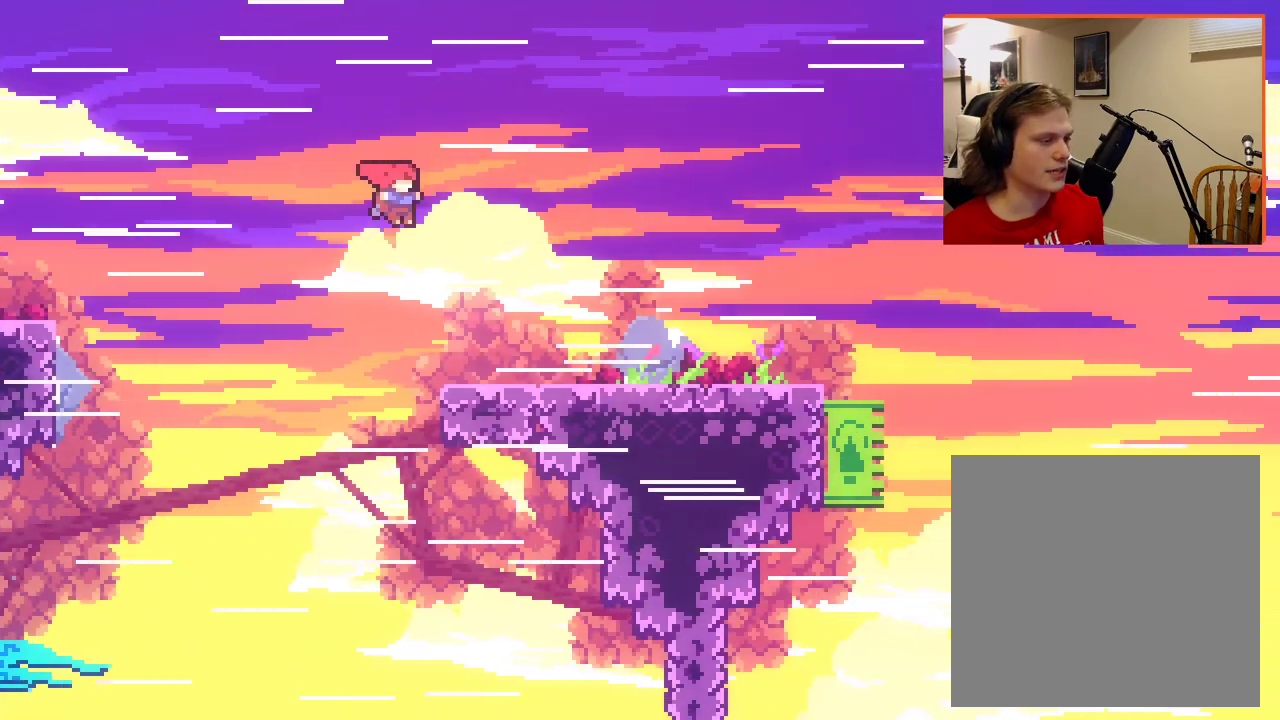
Gameplay with a controller (Xbox layout); each line is a JSON object with the inputs held at the frame after it. "events" lists button and stick changes between this image and that frame as [ms after this image, input, new state], when the widget could be followed in between.
{"buttons": [], "left_stick": "right", "right_stick": "center", "events": [[183, "A", "up"]]}
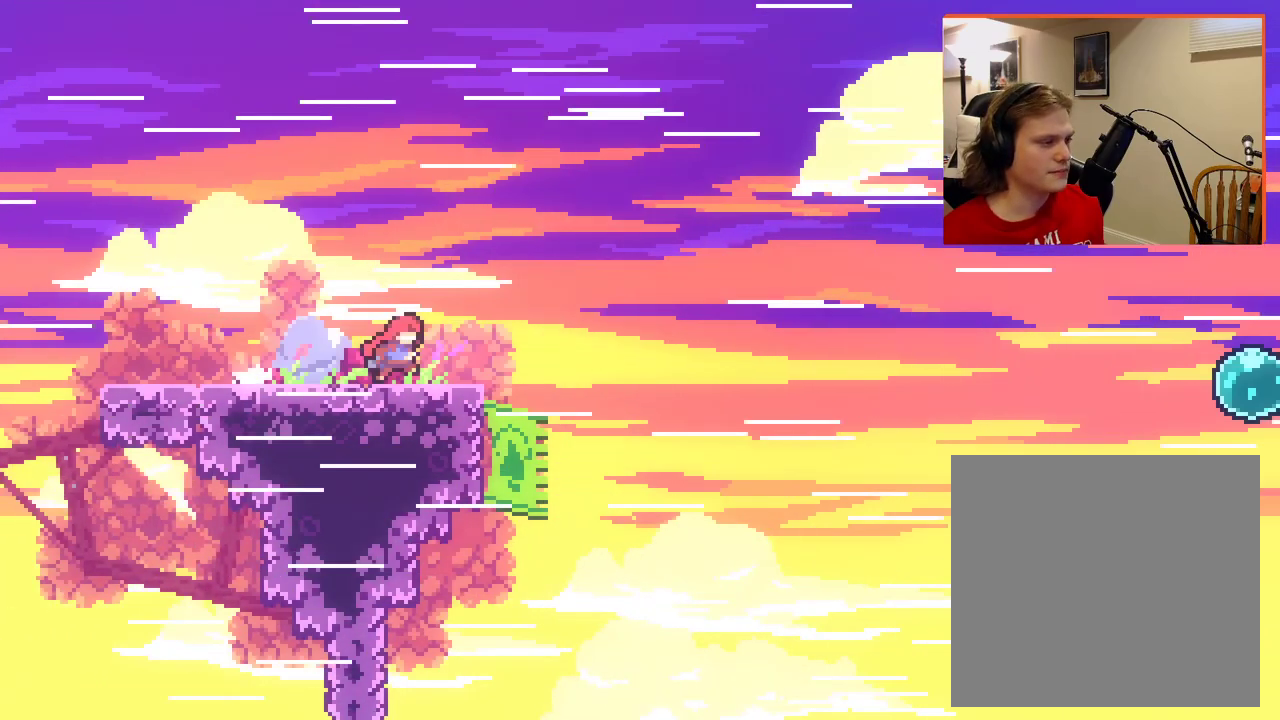
{"buttons": ["A"], "left_stick": "right", "right_stick": "center", "events": [[167, "A", "down"]]}
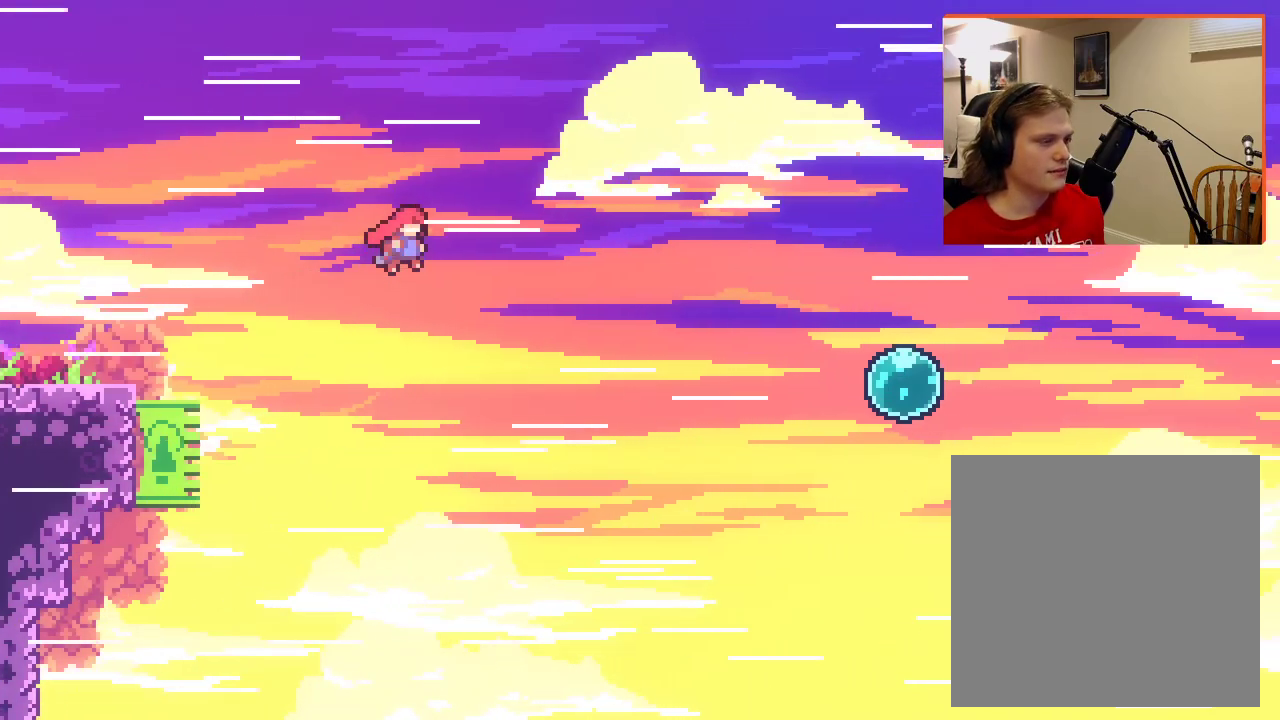
{"buttons": ["A"], "left_stick": "up-right", "right_stick": "center", "events": [[383, "left_stick", "up-right"]]}
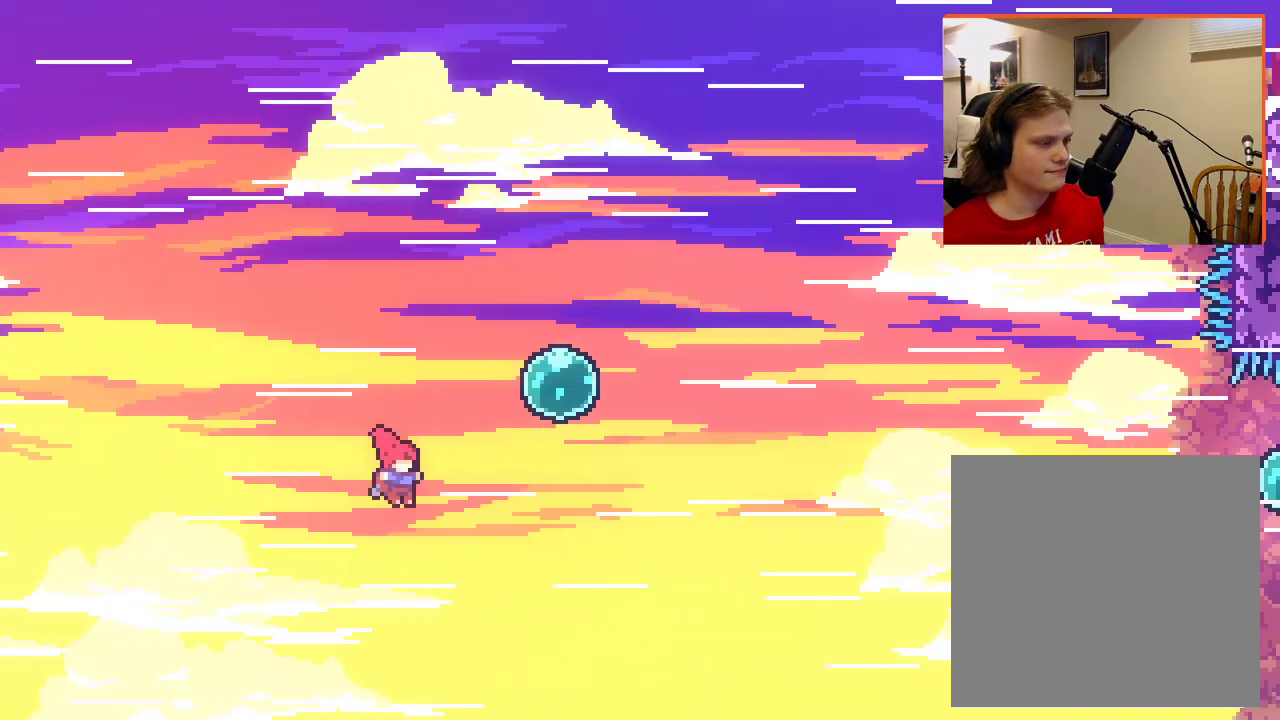
{"buttons": ["A", "X"], "left_stick": "up-right", "right_stick": "center", "events": [[17, "X", "down"]]}
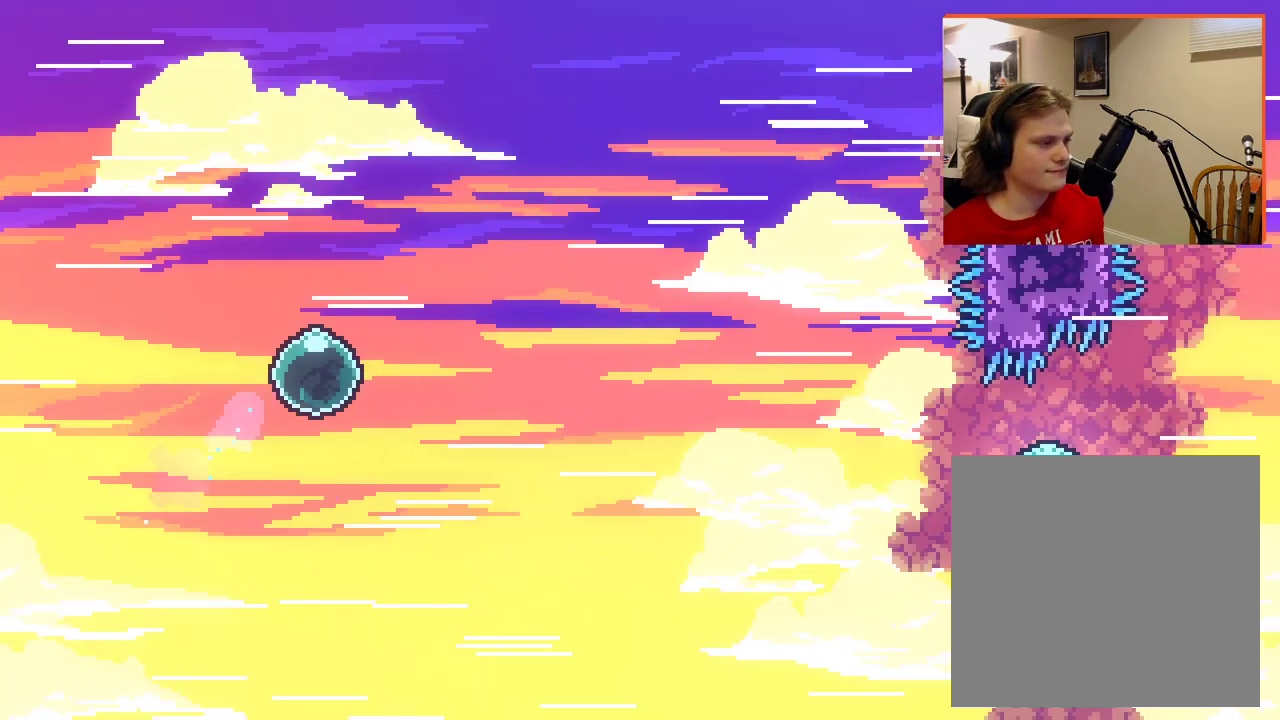
{"buttons": ["A"], "left_stick": "up-right", "right_stick": "center", "events": [[50, "X", "up"]]}
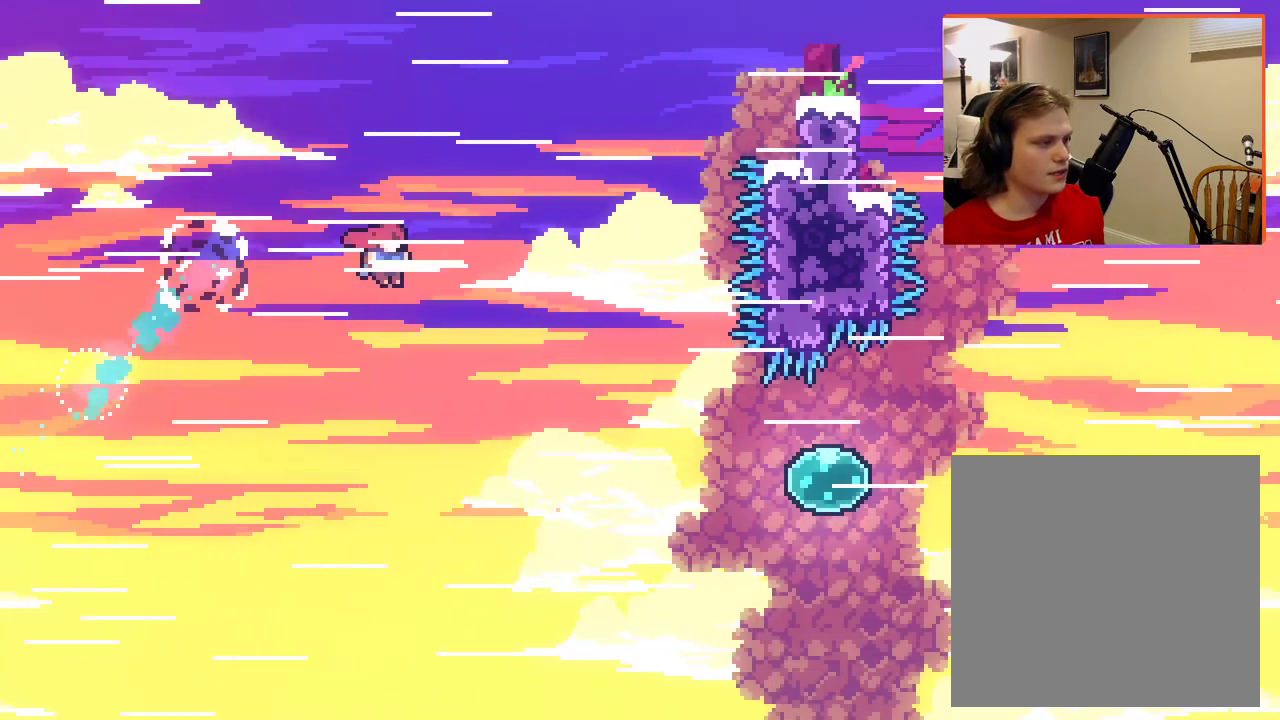
{"buttons": ["A", "X"], "left_stick": "up-right", "right_stick": "center", "events": [[500, "X", "down"]]}
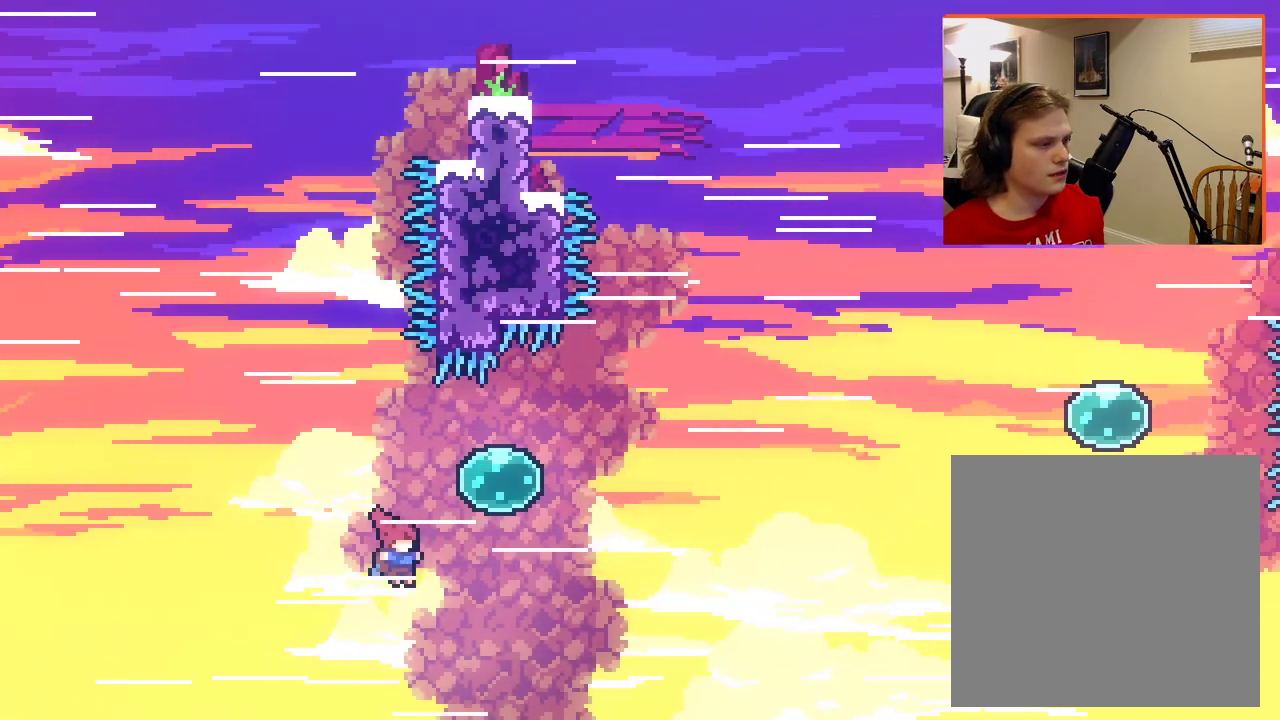
{"buttons": ["A"], "left_stick": "up-right", "right_stick": "center", "events": [[350, "X", "up"]]}
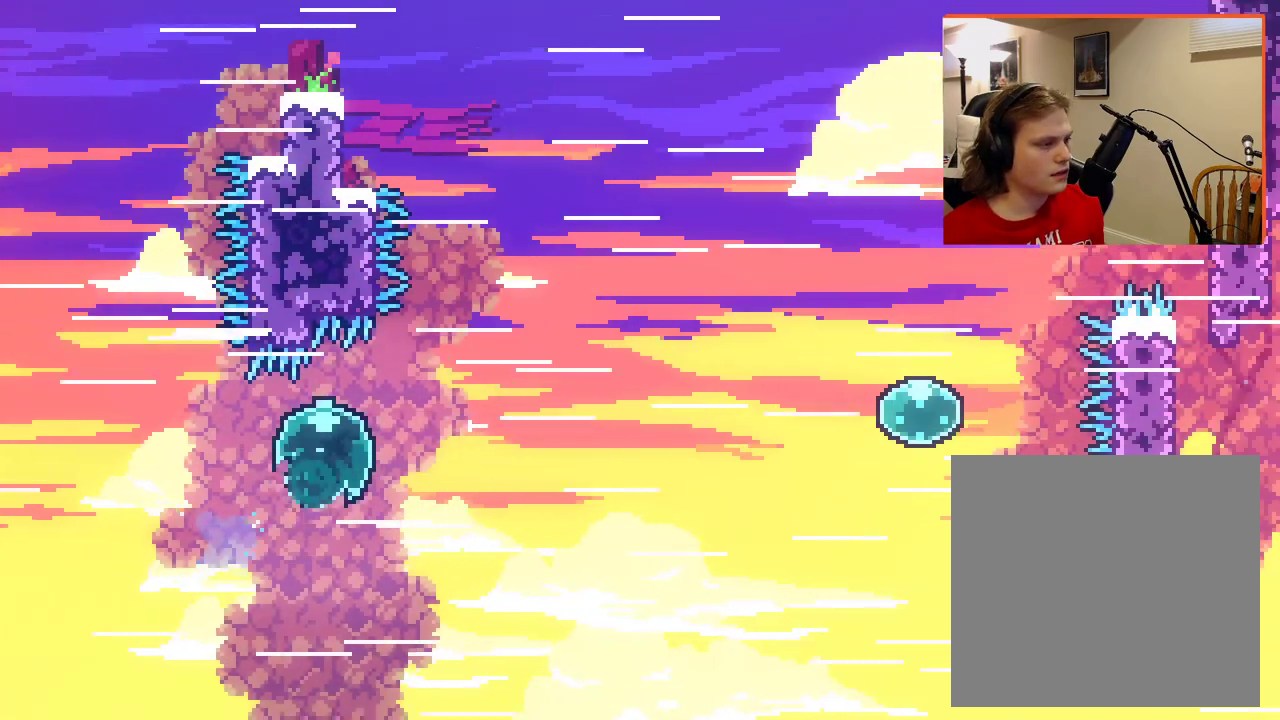
{"buttons": ["A", "X"], "left_stick": "up-right", "right_stick": "center", "events": [[500, "X", "down"]]}
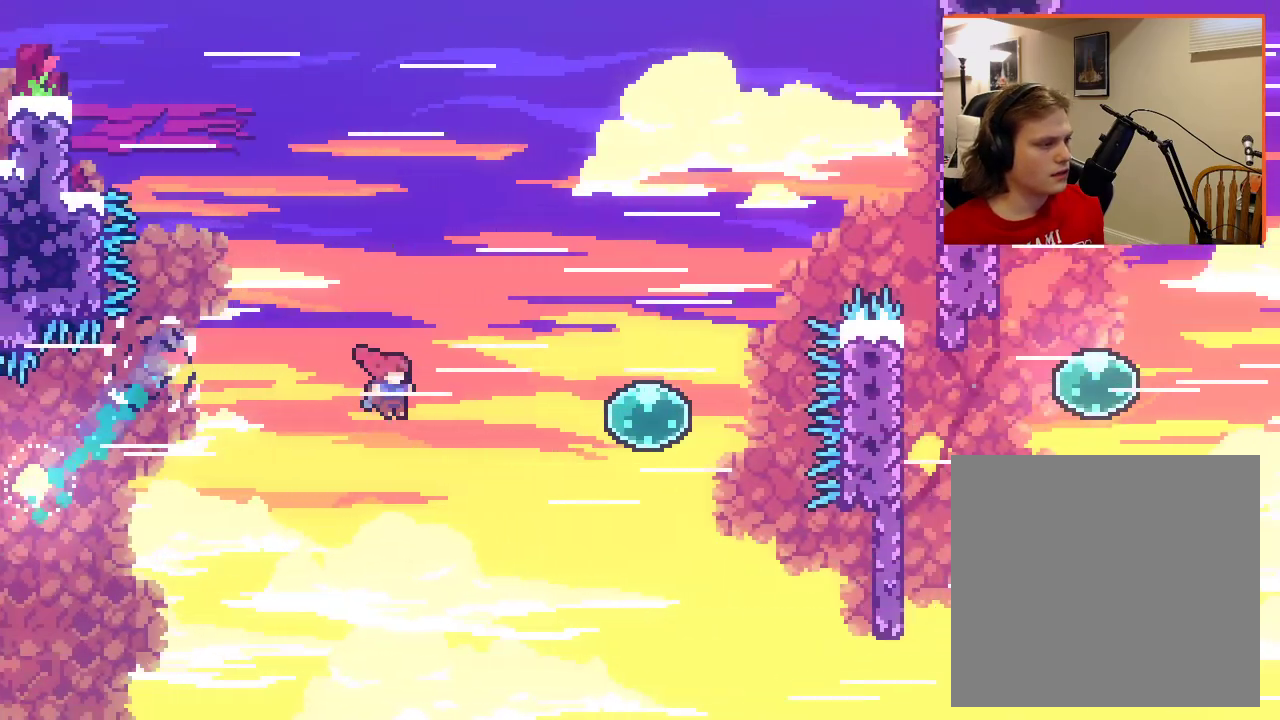
{"buttons": [], "left_stick": "center", "right_stick": "center", "events": [[317, "X", "up"], [417, "left_stick", "center"], [433, "A", "up"]]}
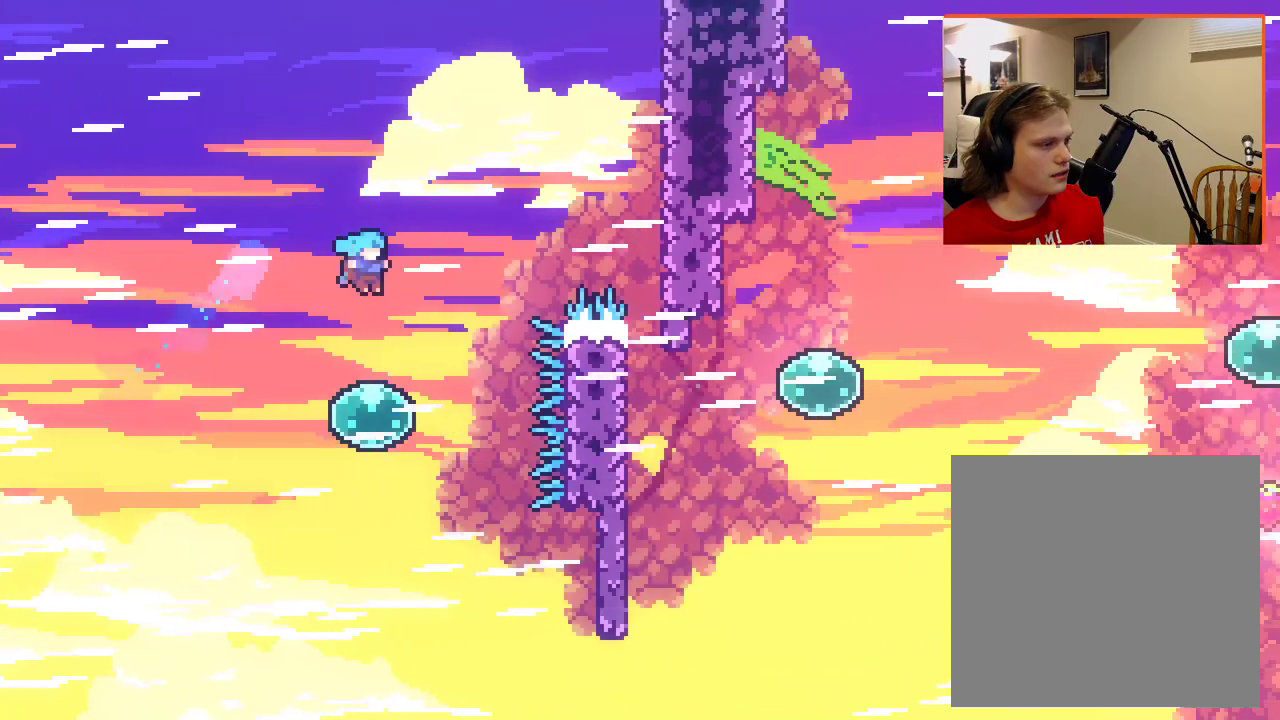
{"buttons": [], "left_stick": "down-right", "right_stick": "center", "events": [[217, "left_stick", "down"], [400, "left_stick", "down-right"]]}
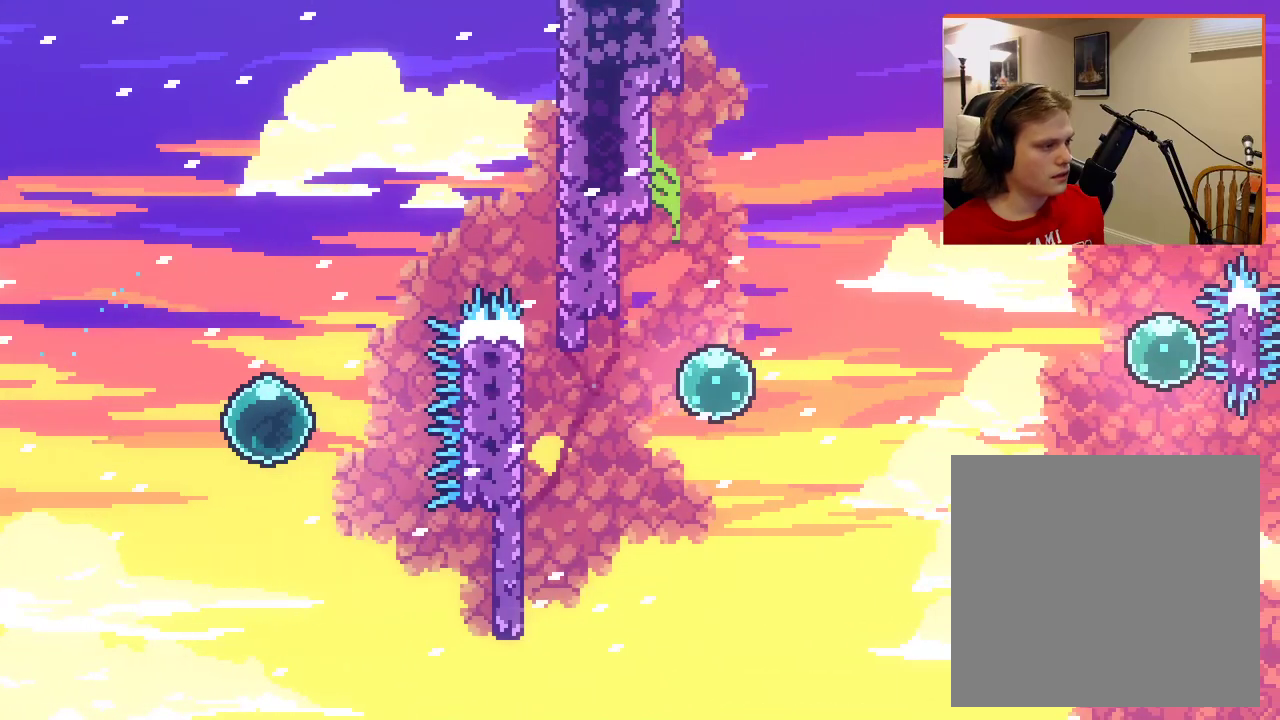
{"buttons": [], "left_stick": "right", "right_stick": "center", "events": [[383, "left_stick", "right"]]}
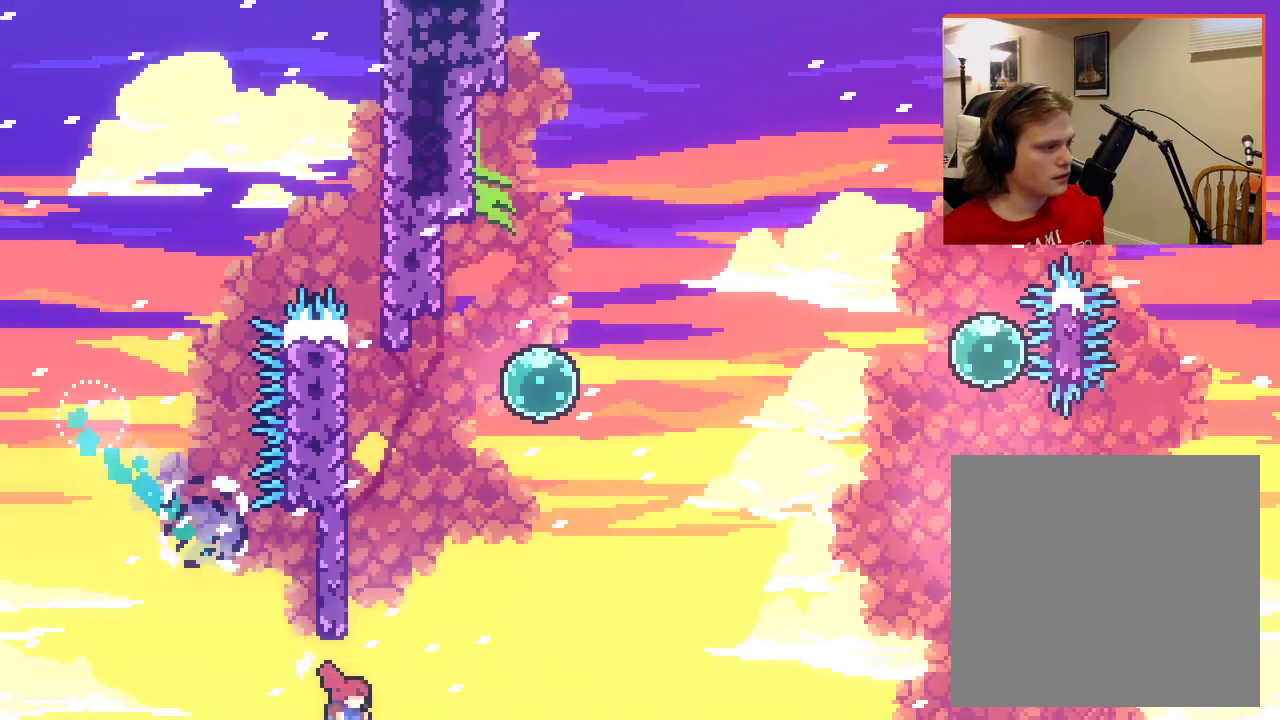
{"buttons": [], "left_stick": "up-right", "right_stick": "center", "events": [[17, "A", "down"], [33, "left_stick", "up-right"], [217, "X", "down"], [367, "X", "up"], [467, "A", "up"]]}
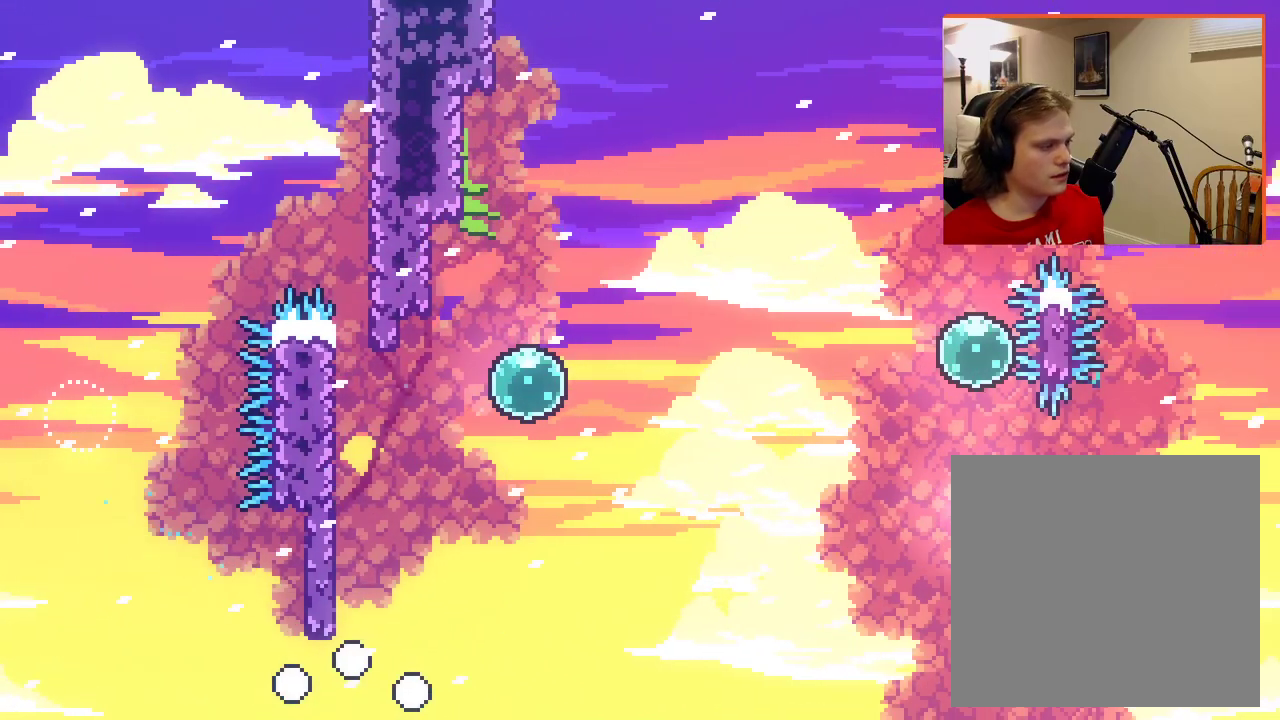
{"buttons": [], "left_stick": "center", "right_stick": "center", "events": [[283, "left_stick", "center"]]}
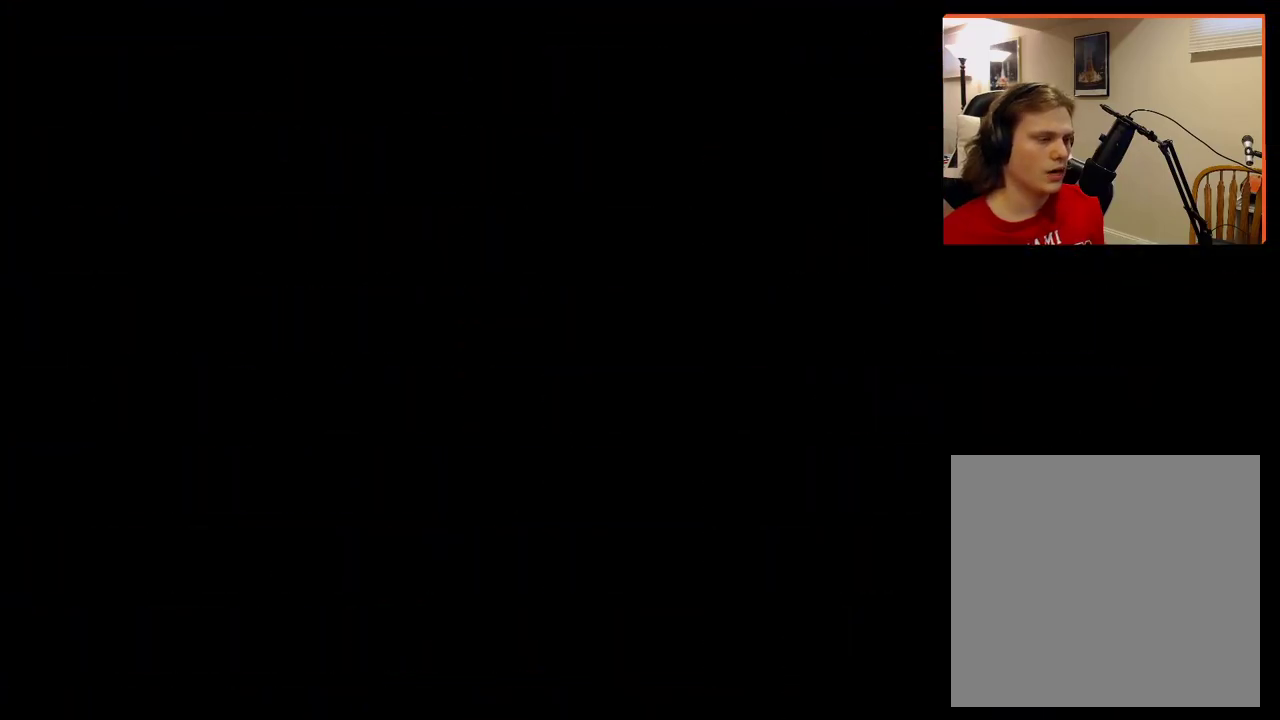
{"buttons": [], "left_stick": "right", "right_stick": "center", "events": [[50, "left_stick", "right"], [133, "left_stick", "center"], [250, "left_stick", "right"]]}
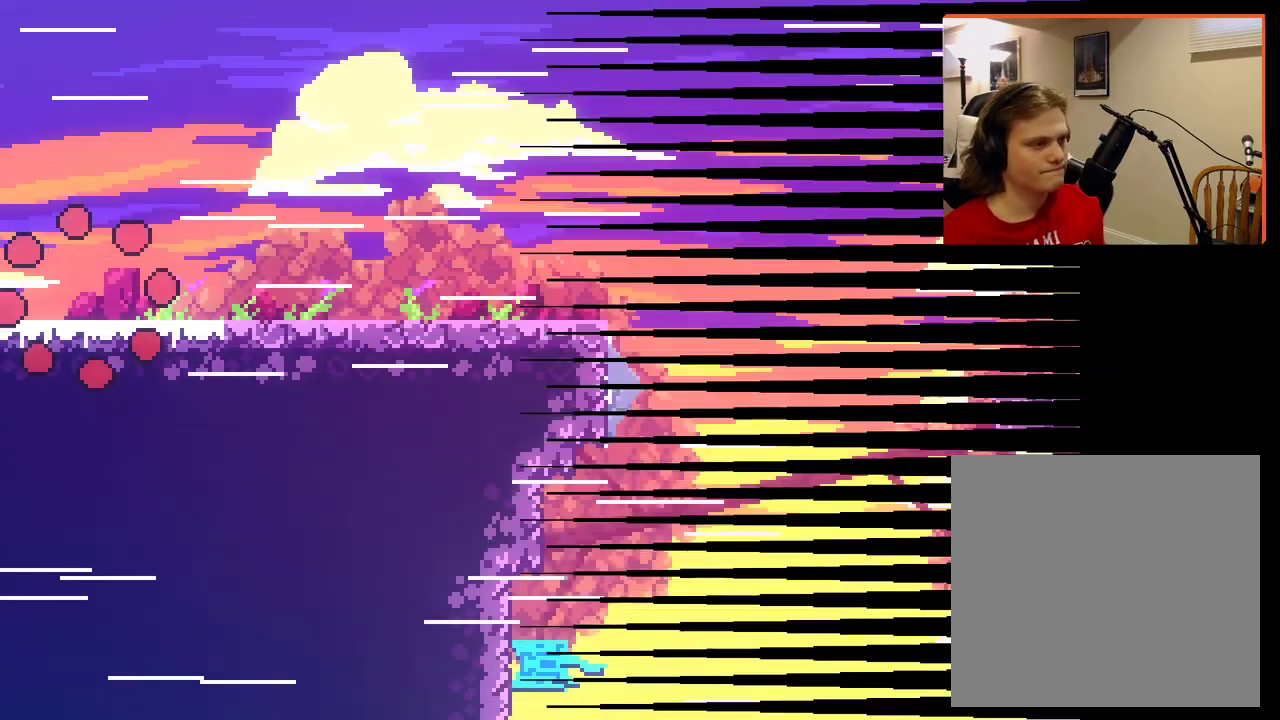
{"buttons": [], "left_stick": "right", "right_stick": "center", "events": []}
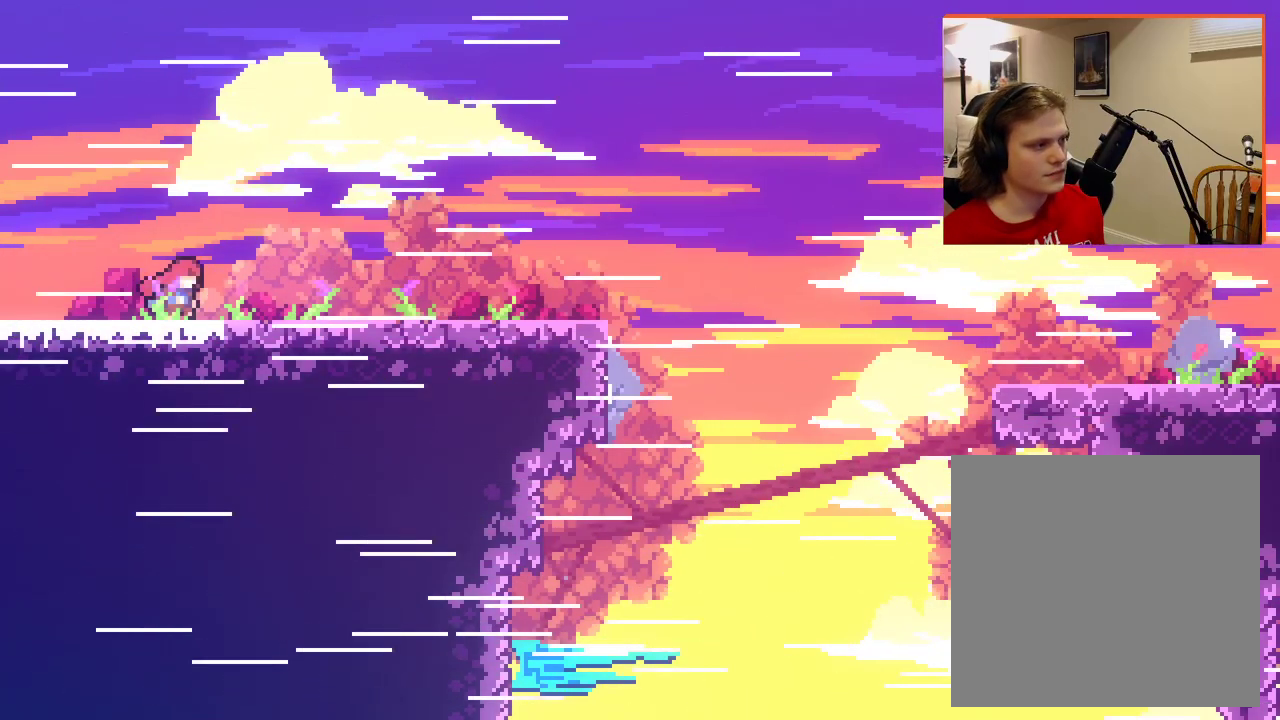
{"buttons": [], "left_stick": "up-right", "right_stick": "center", "events": [[367, "left_stick", "up-right"]]}
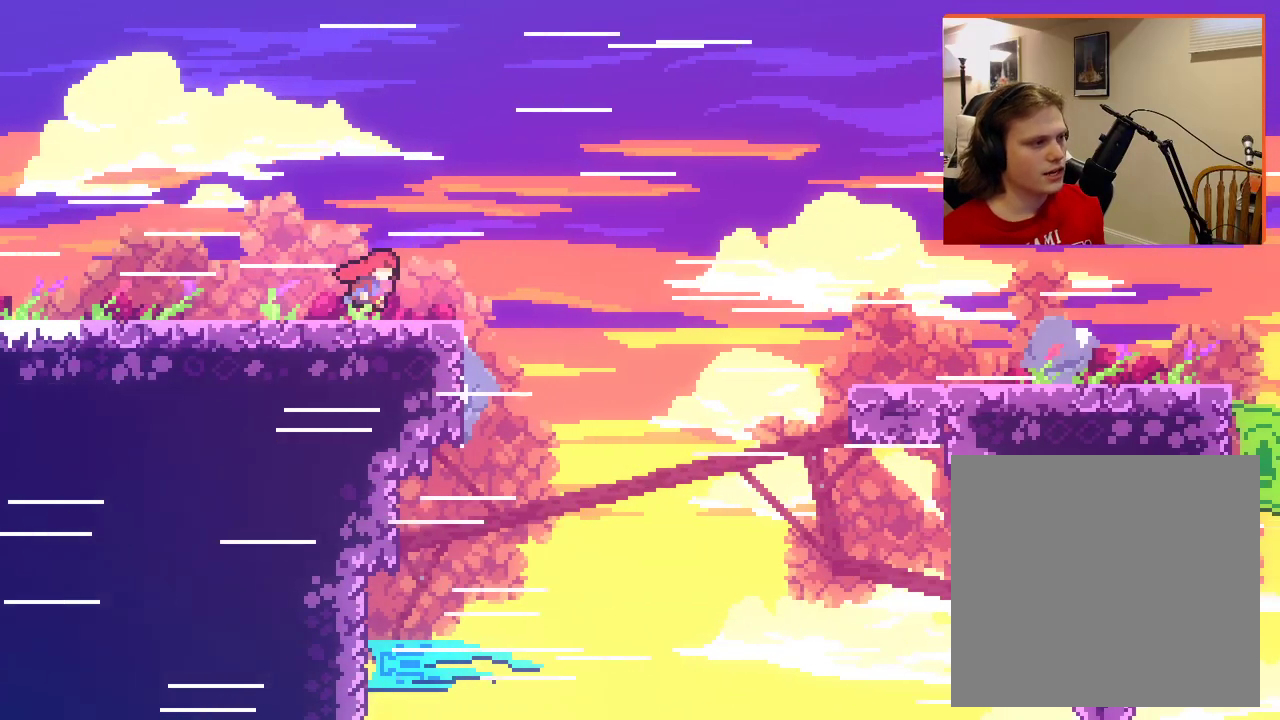
{"buttons": ["A"], "left_stick": "up-right", "right_stick": "center", "events": [[183, "A", "down"]]}
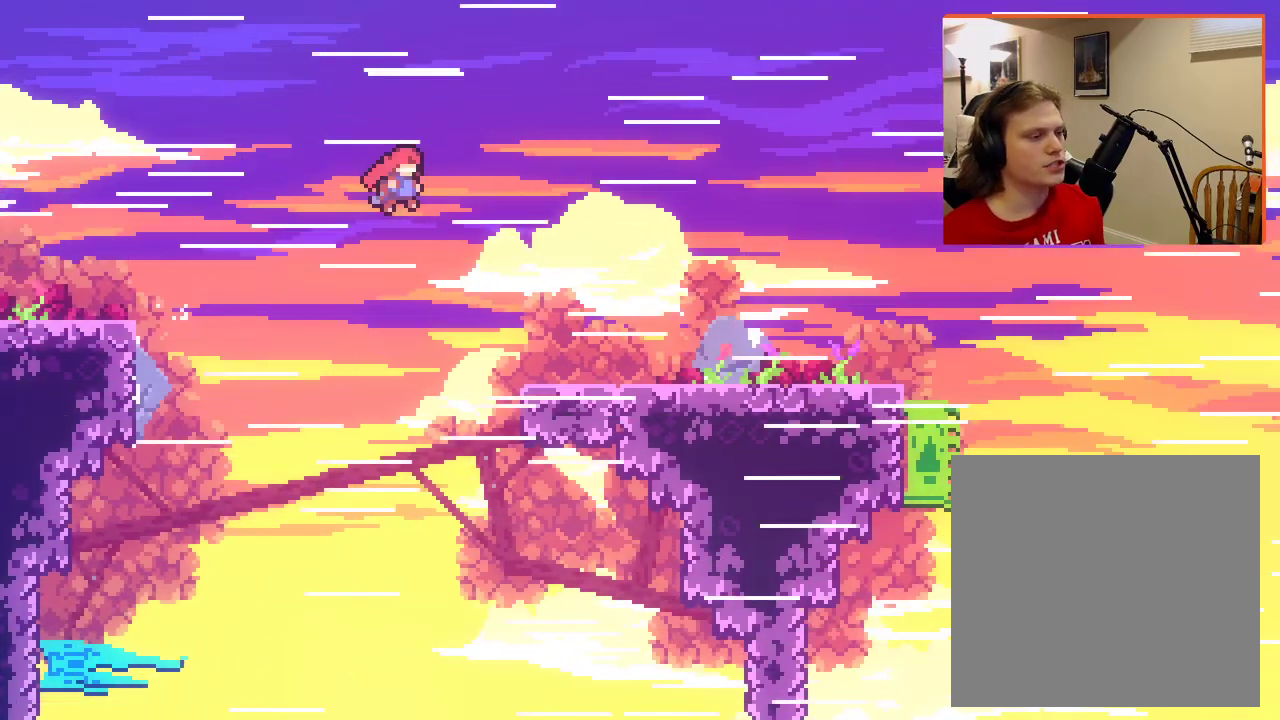
{"buttons": [], "left_stick": "up-right", "right_stick": "center", "events": [[267, "A", "up"]]}
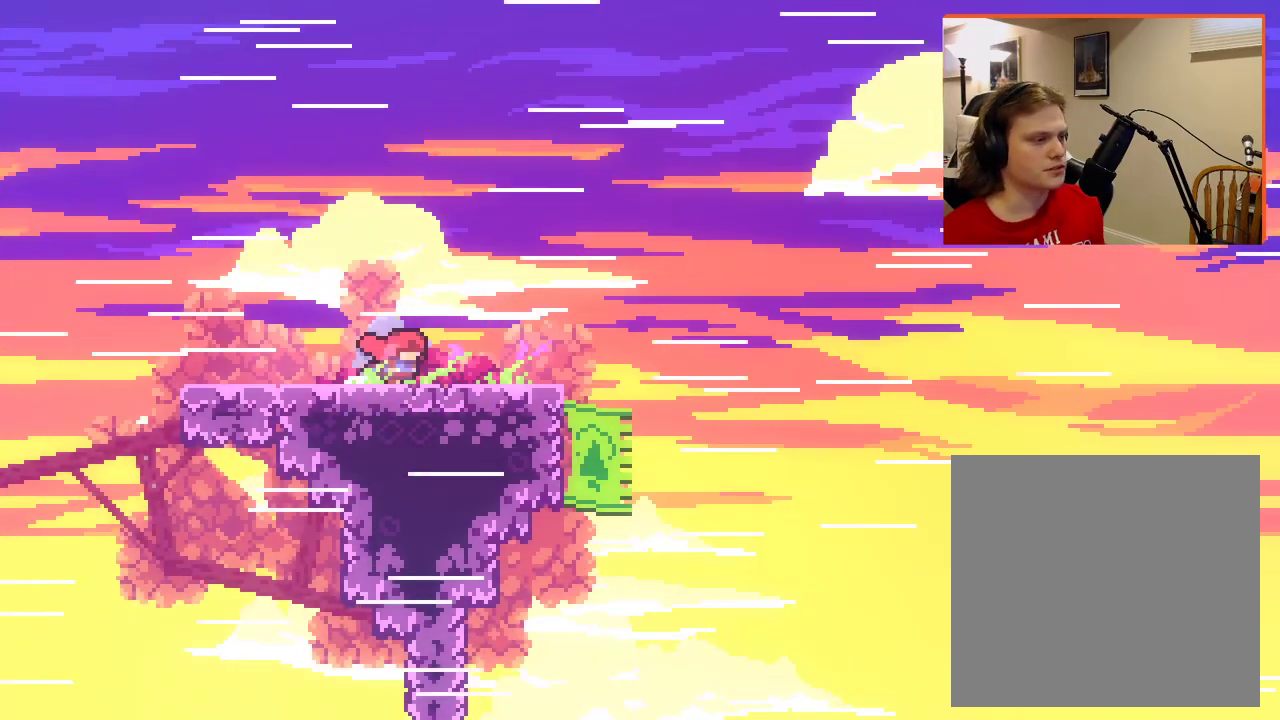
{"buttons": ["A"], "left_stick": "up-right", "right_stick": "center", "events": [[283, "A", "down"]]}
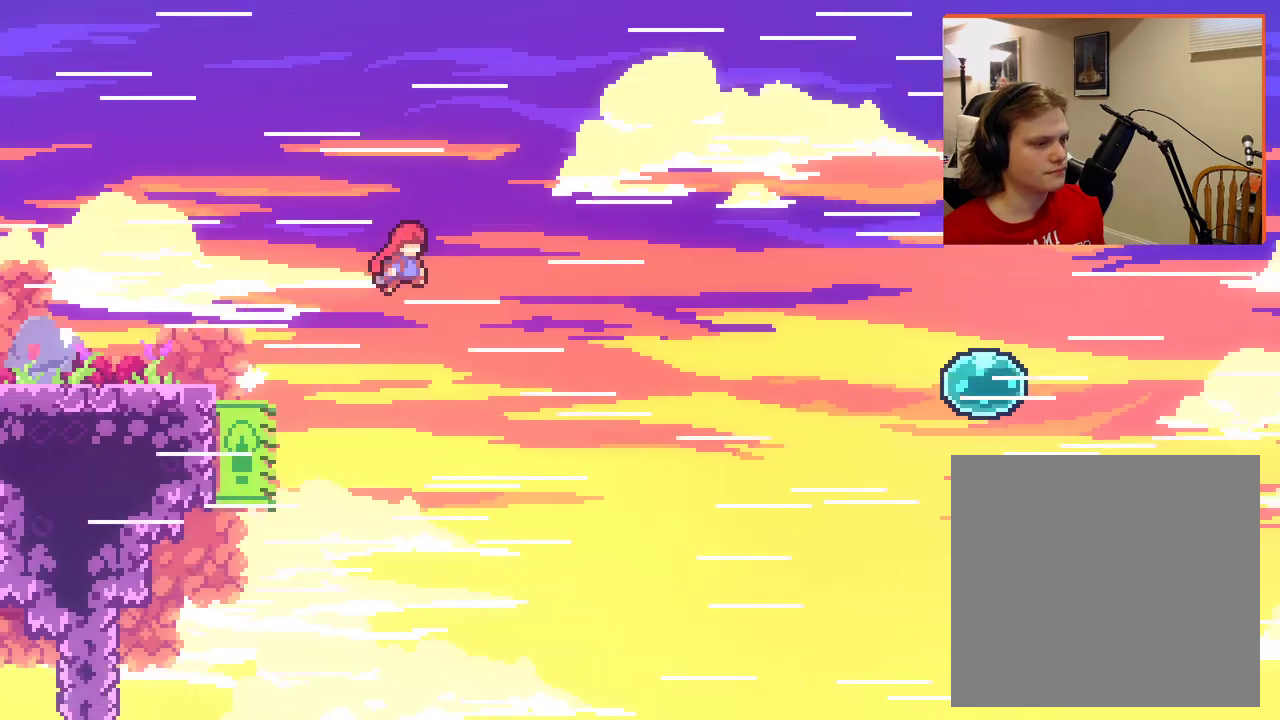
{"buttons": ["A"], "left_stick": "up-right", "right_stick": "center", "events": []}
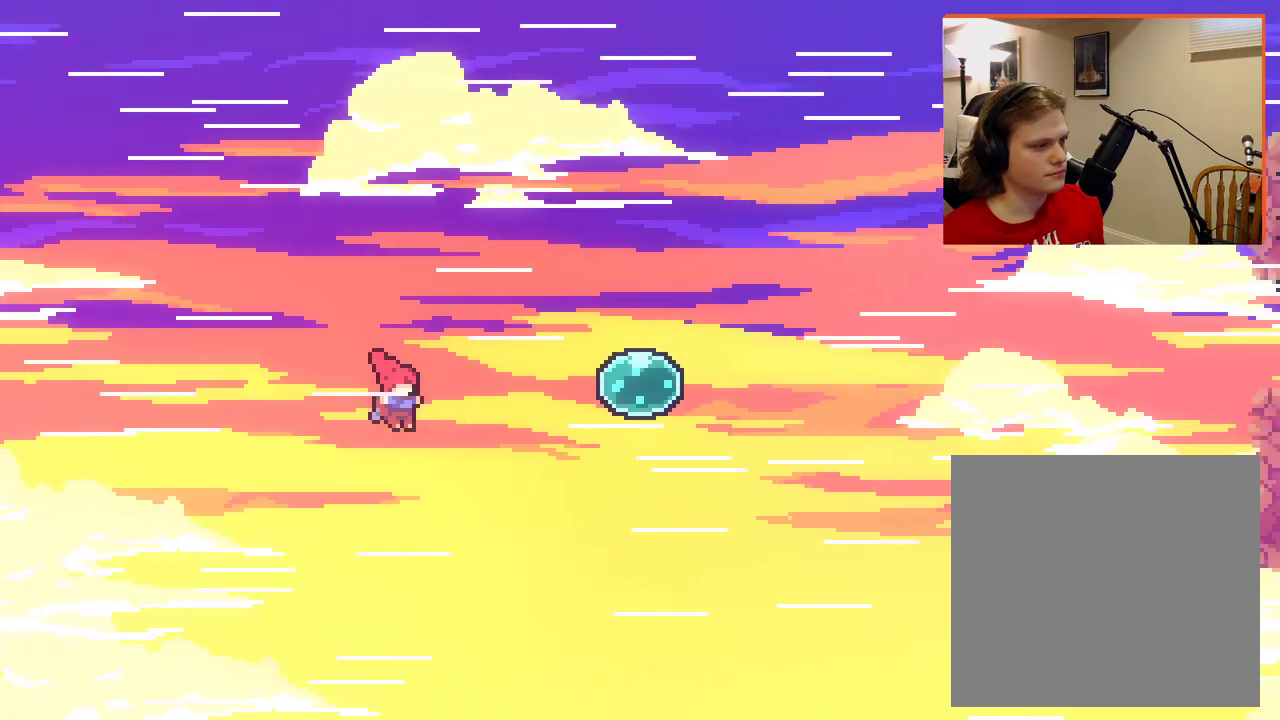
{"buttons": ["A"], "left_stick": "up-right", "right_stick": "center", "events": [[100, "X", "down"], [400, "X", "up"]]}
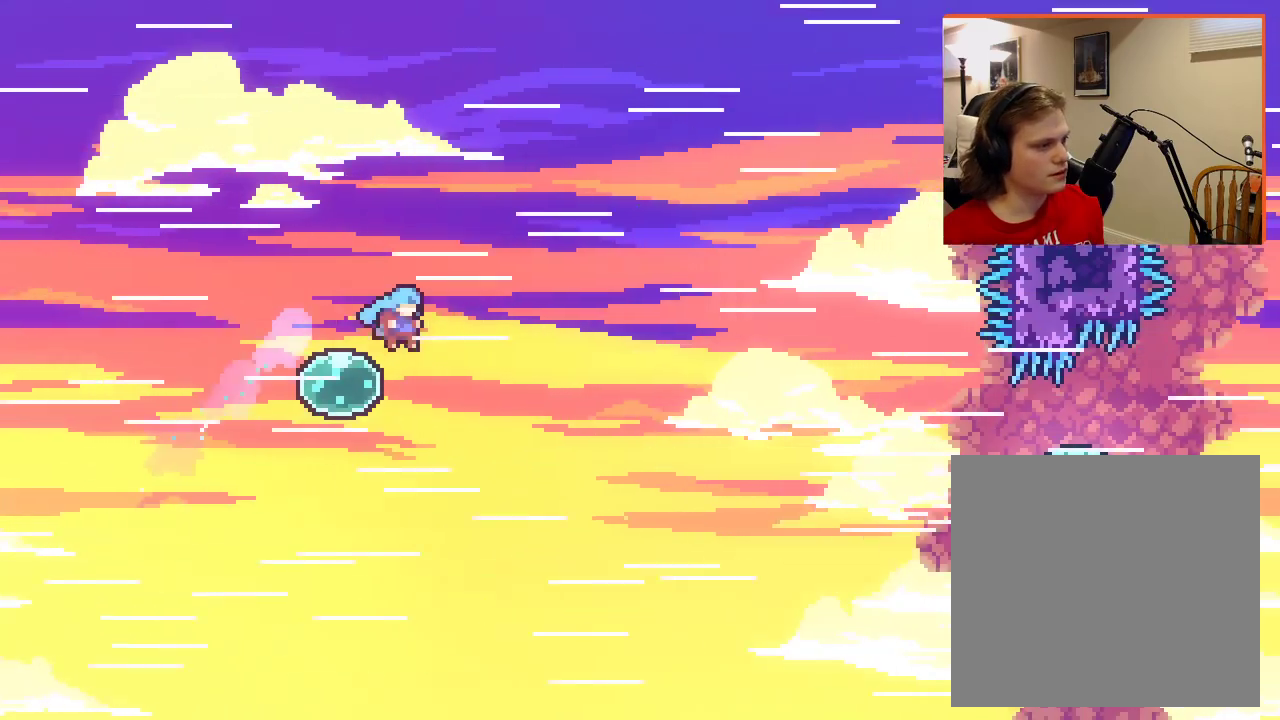
{"buttons": ["A"], "left_stick": "up-right", "right_stick": "center", "events": []}
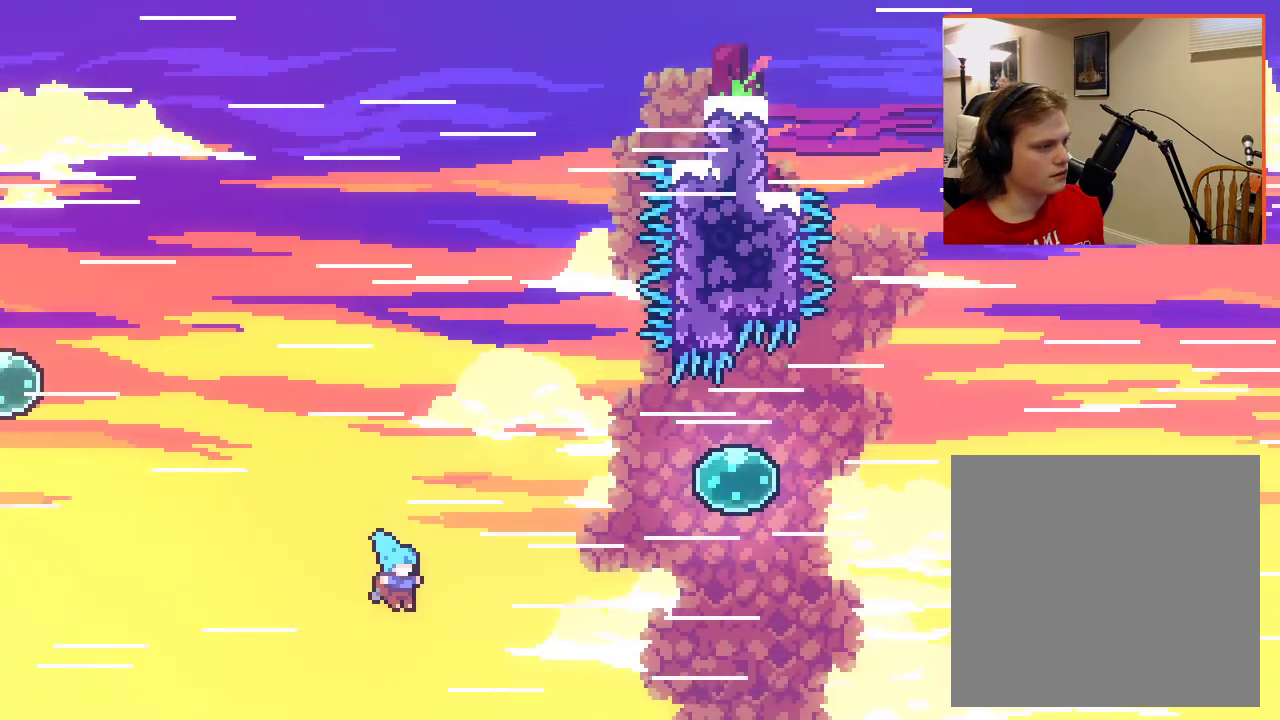
{"buttons": [], "left_stick": "up-right", "right_stick": "center", "events": [[133, "A", "up"]]}
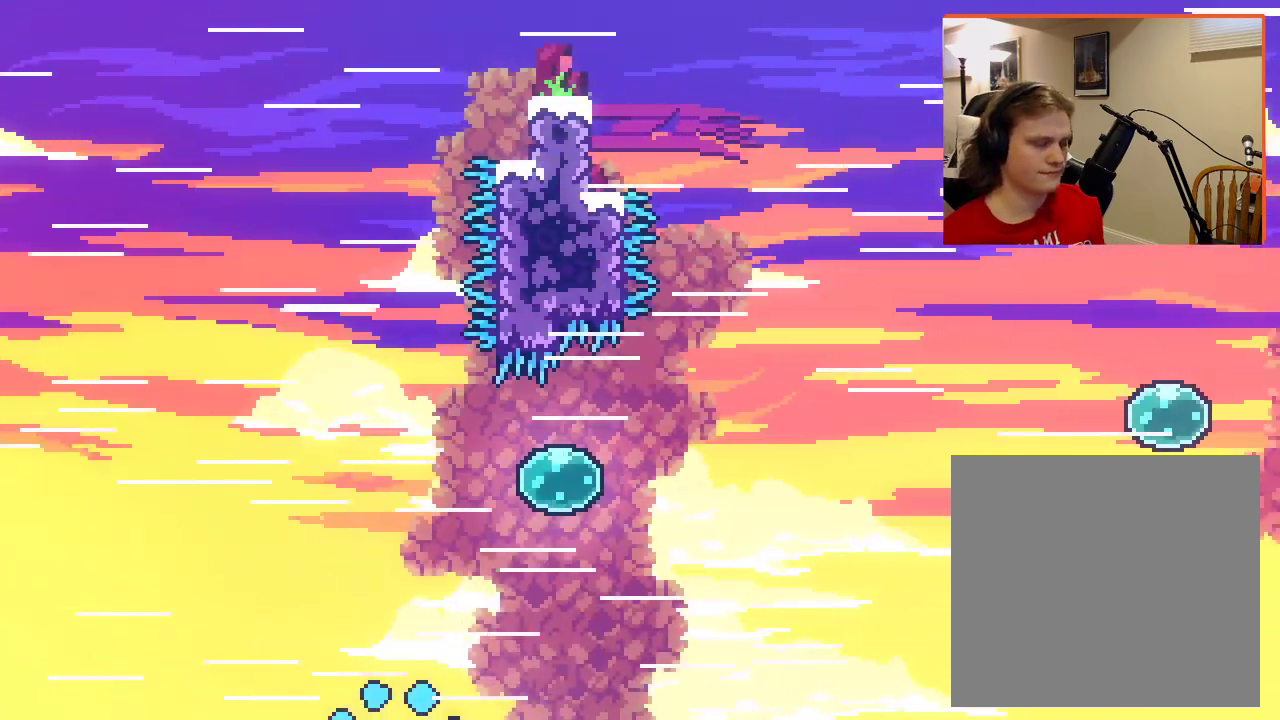
{"buttons": [], "left_stick": "up-right", "right_stick": "center", "events": []}
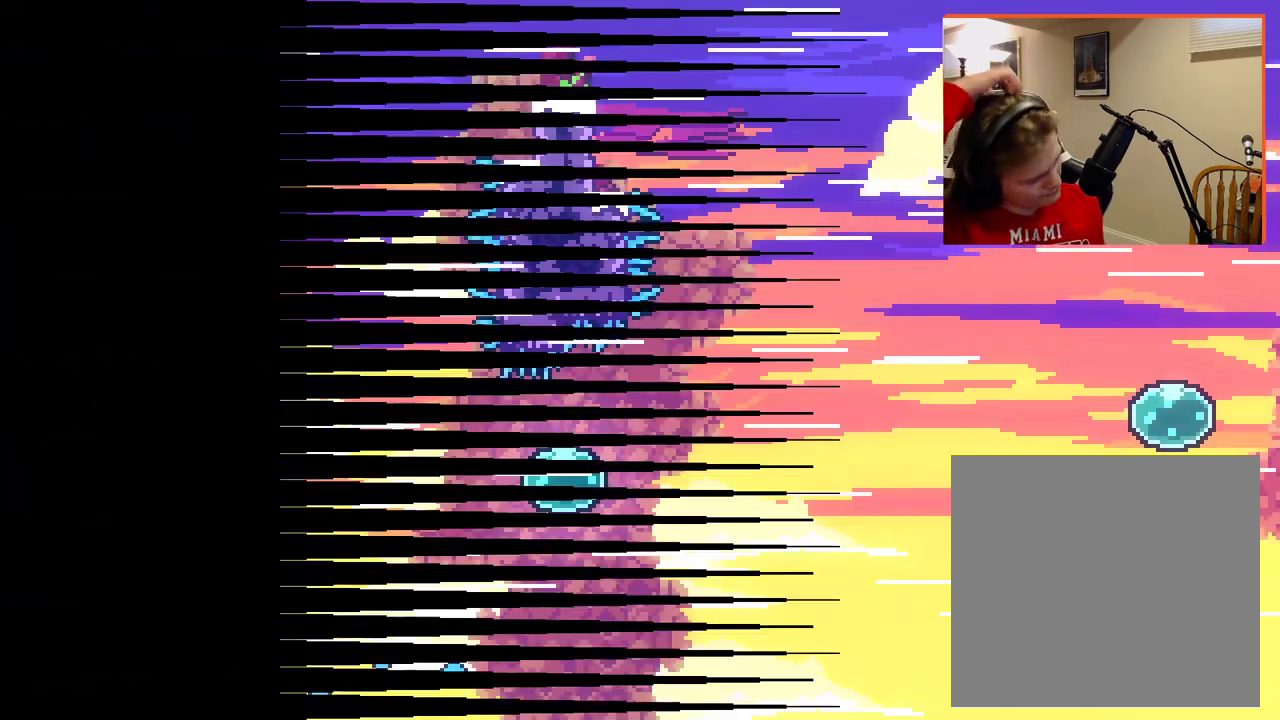
{"buttons": [], "left_stick": "up-right", "right_stick": "center", "events": []}
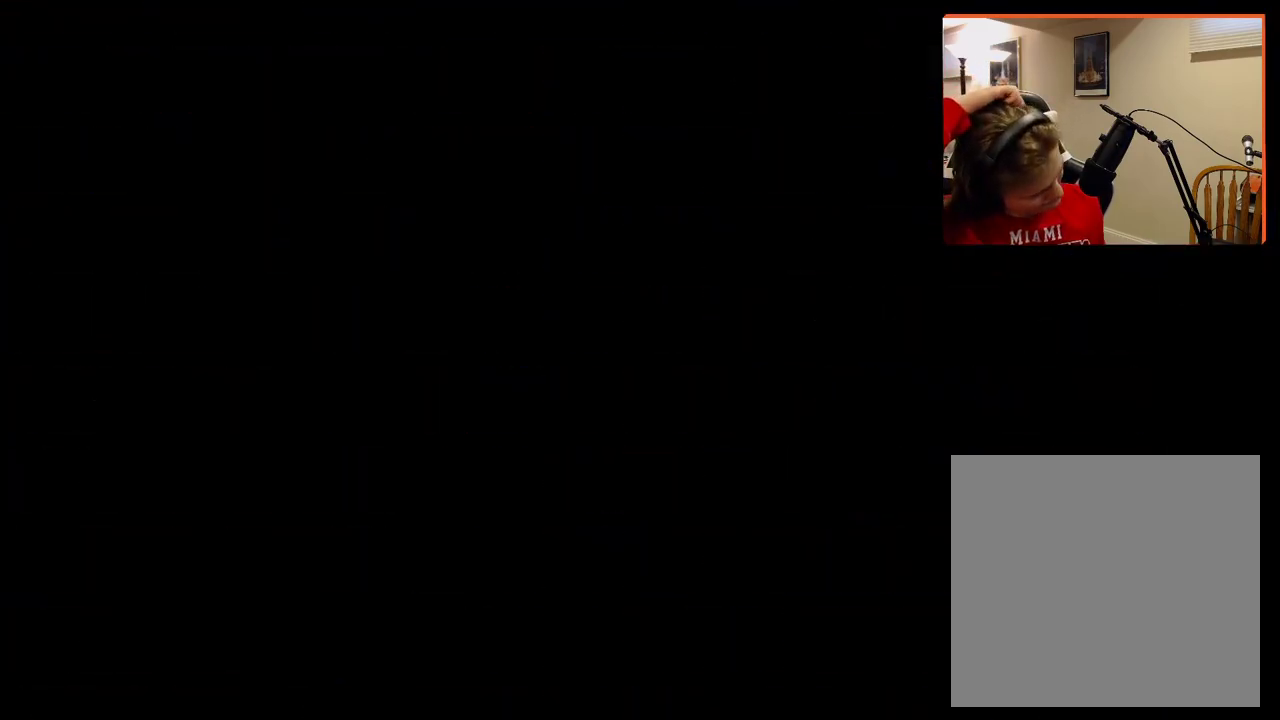
{"buttons": [], "left_stick": "center", "right_stick": "center", "events": [[433, "left_stick", "center"]]}
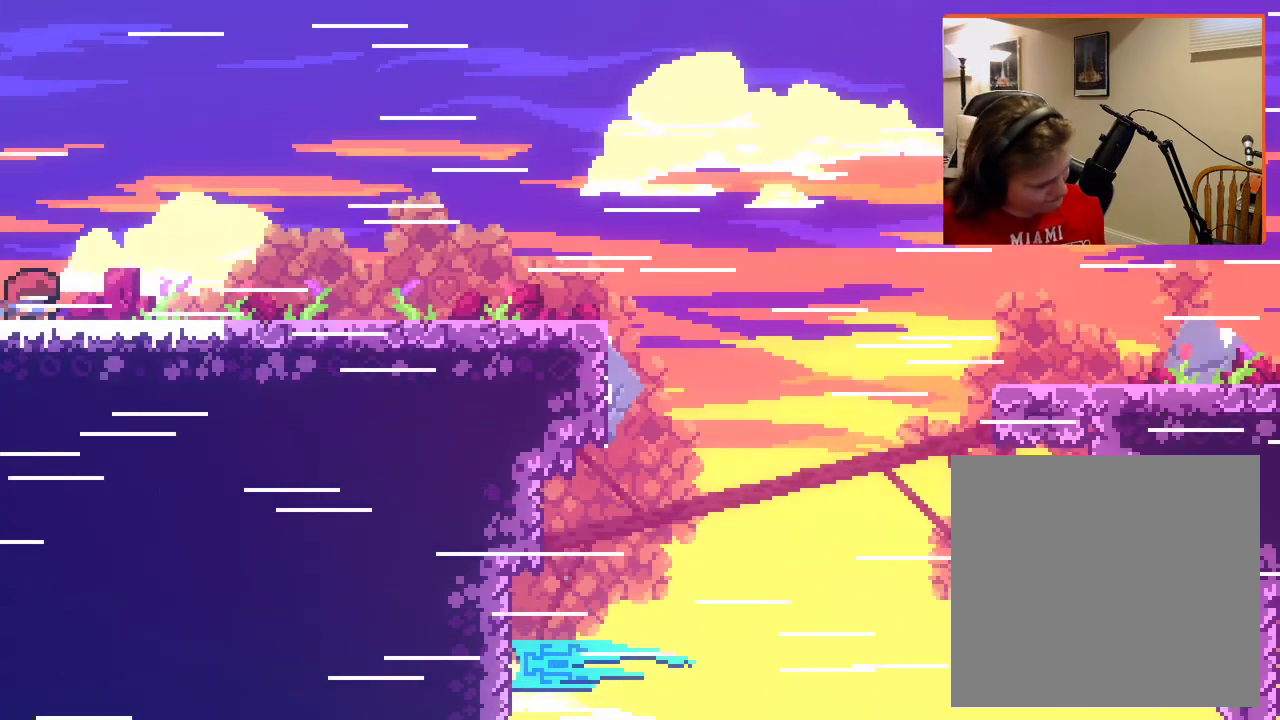
{"buttons": [], "left_stick": "right", "right_stick": "center", "events": [[133, "left_stick", "right"]]}
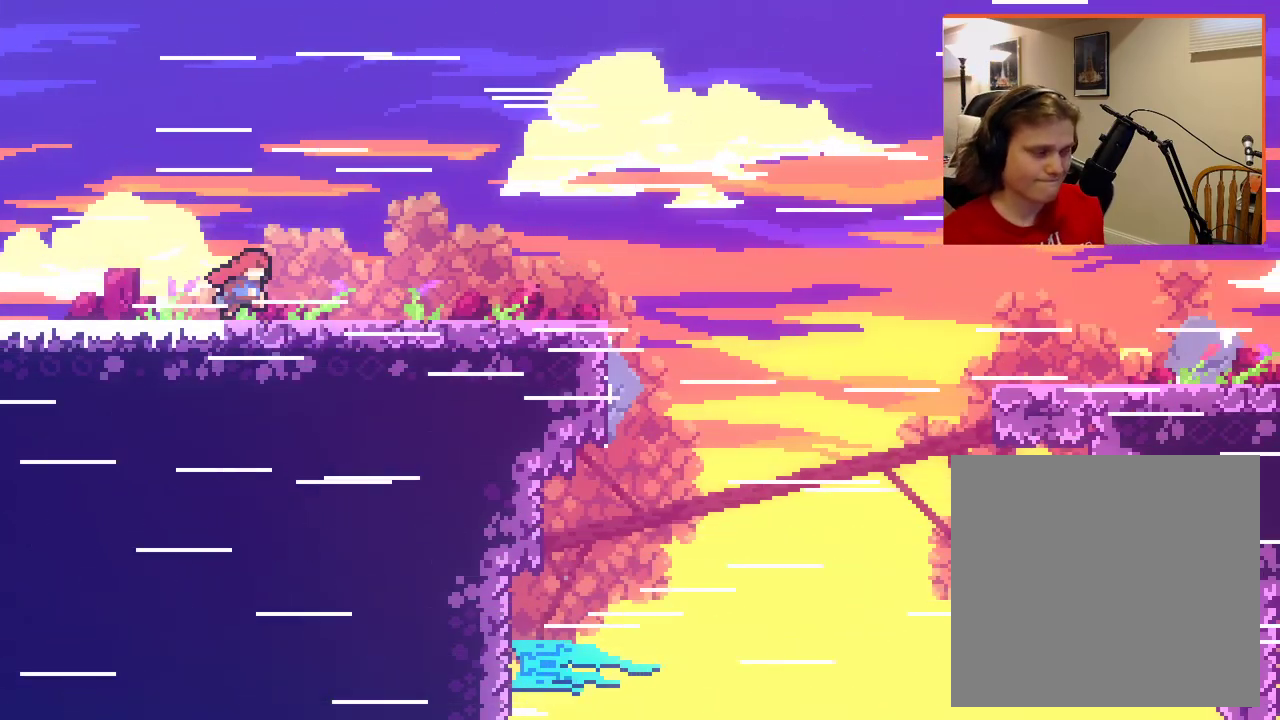
{"buttons": [], "left_stick": "right", "right_stick": "center", "events": []}
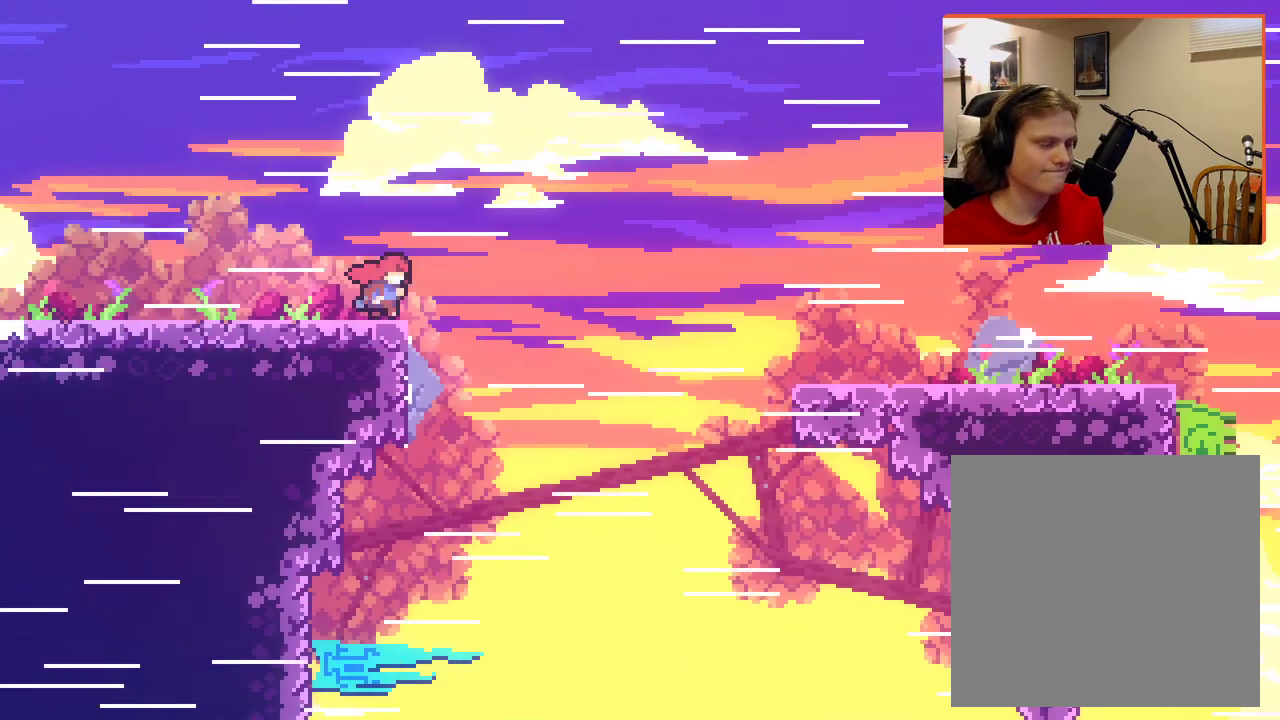
{"buttons": ["A"], "left_stick": "right", "right_stick": "center", "events": [[17, "A", "down"]]}
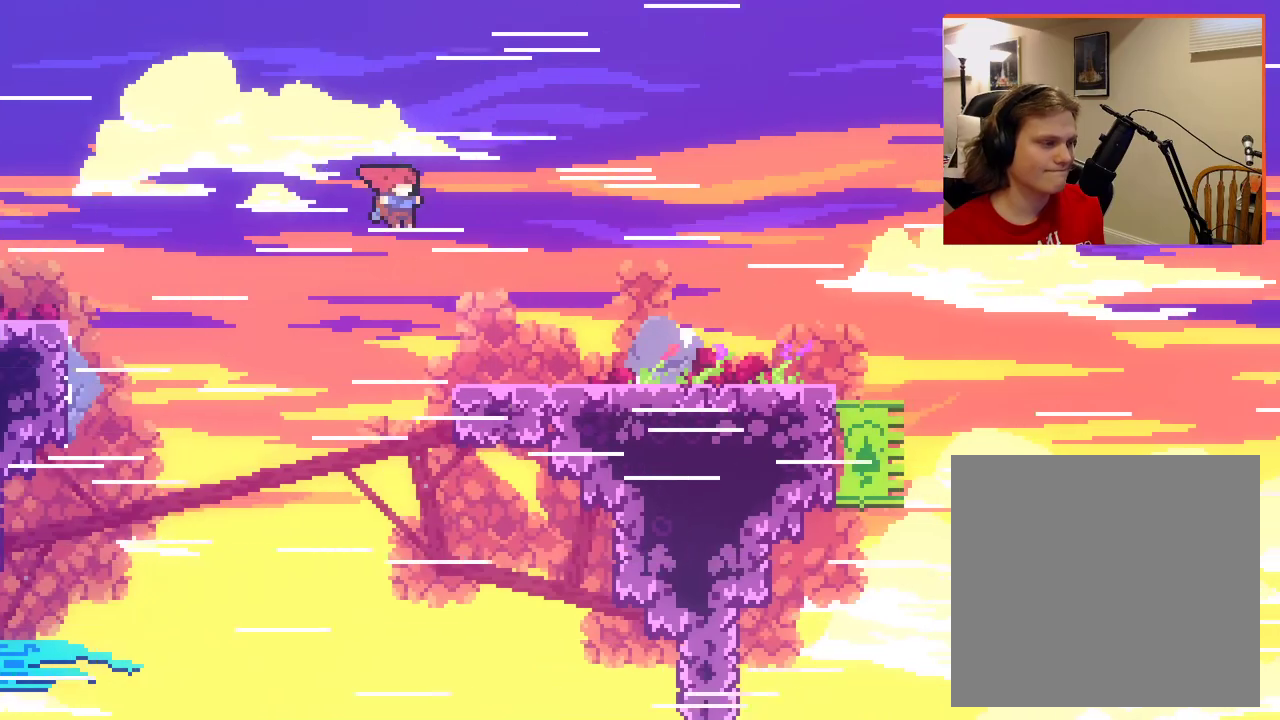
{"buttons": [], "left_stick": "right", "right_stick": "center", "events": [[167, "A", "up"]]}
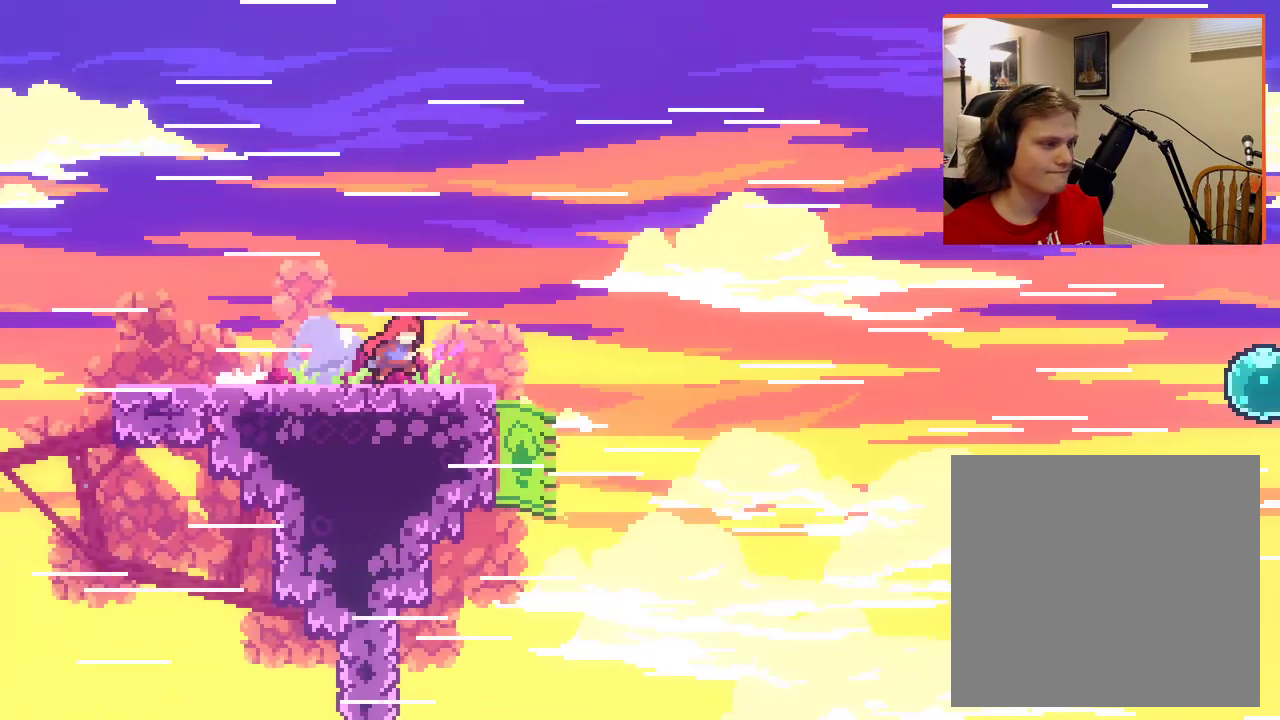
{"buttons": ["A"], "left_stick": "up-right", "right_stick": "center", "events": [[133, "left_stick", "up-right"], [183, "A", "down"]]}